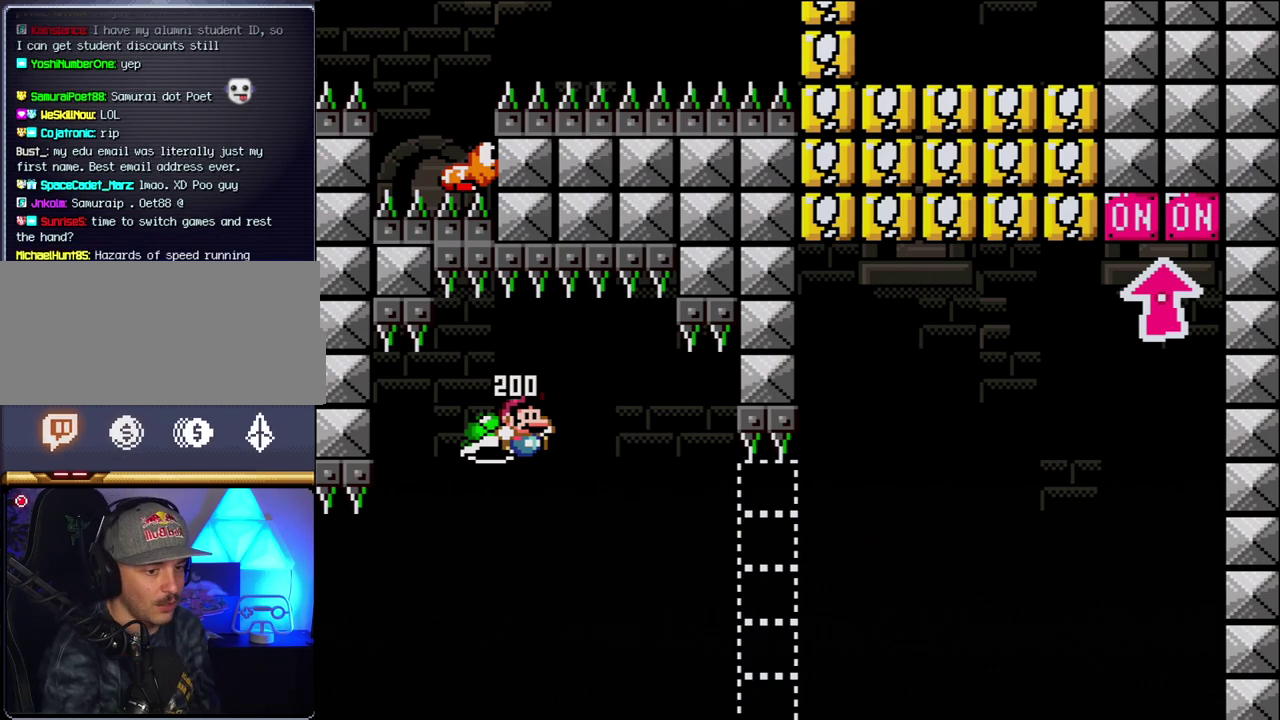
Gameplay with a controller (Nintendo layout); each line is a JSON object with the inputs held at the frame after it. "events" lists button and stick changes between this image and that frame as [ms after this image, input, new state], when the widget could be followed in between. Not read: DPAD_RIGHT L3 R3.
{"buttons": ["START"], "events": [[400, "START", "down"]]}
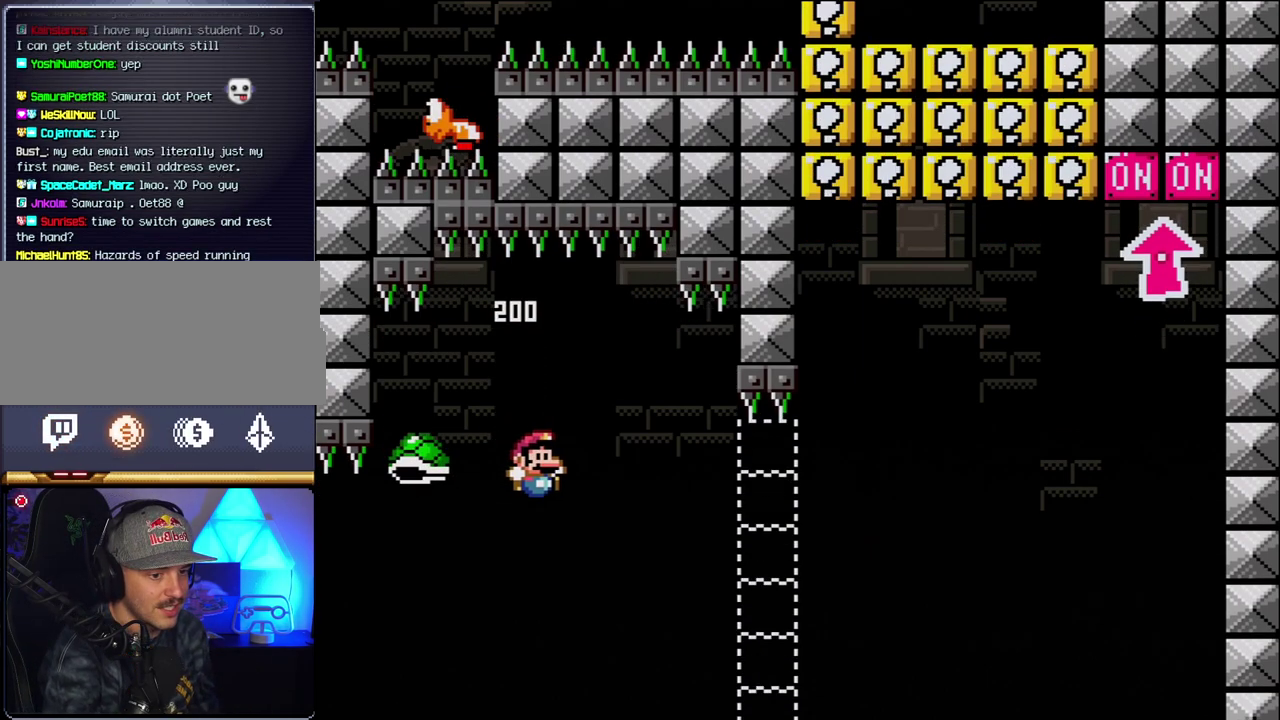
{"buttons": ["B"], "events": [[67, "START", "up"], [350, "B", "down"]]}
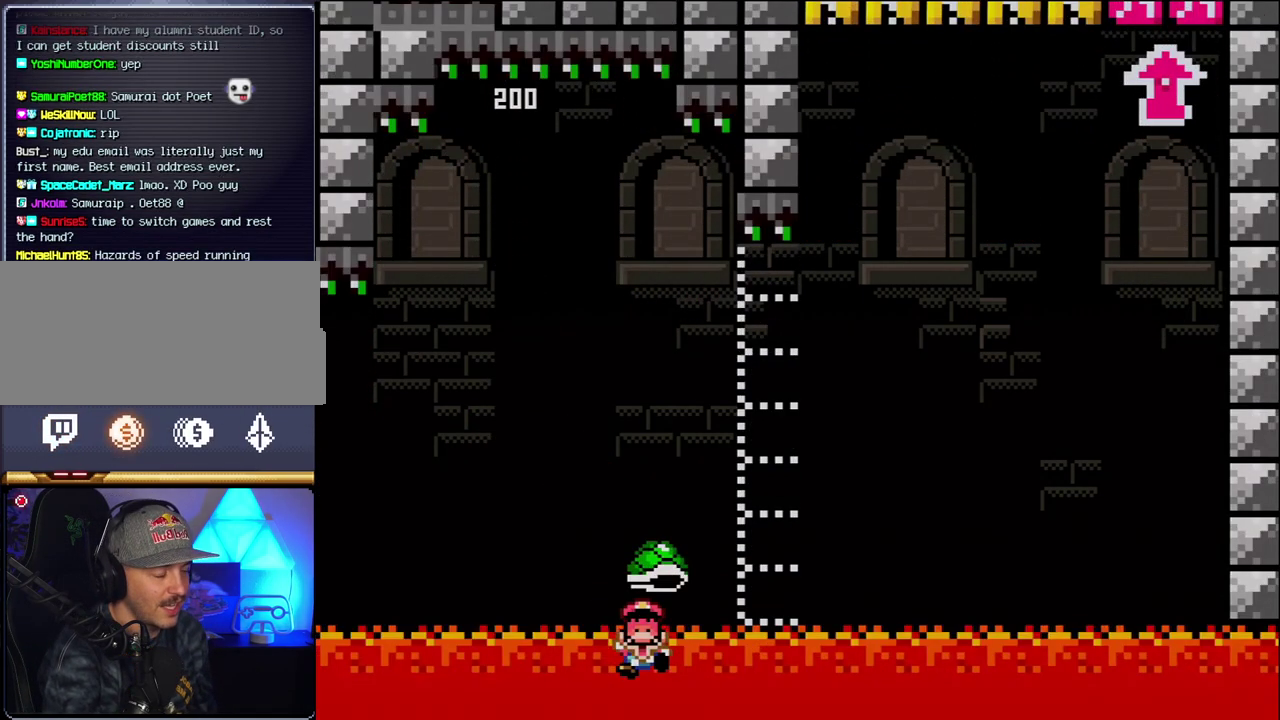
{"buttons": ["B"], "events": [[33, "B", "up"], [217, "B", "down"]]}
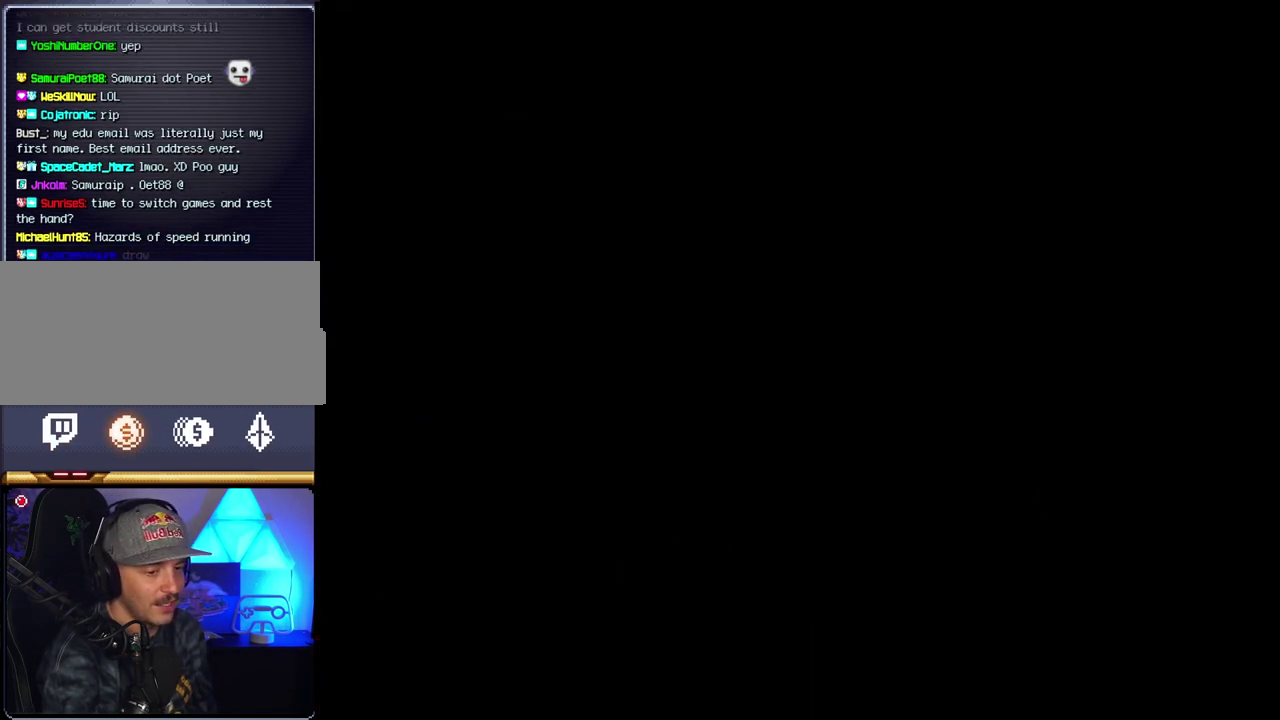
{"buttons": ["B"], "events": []}
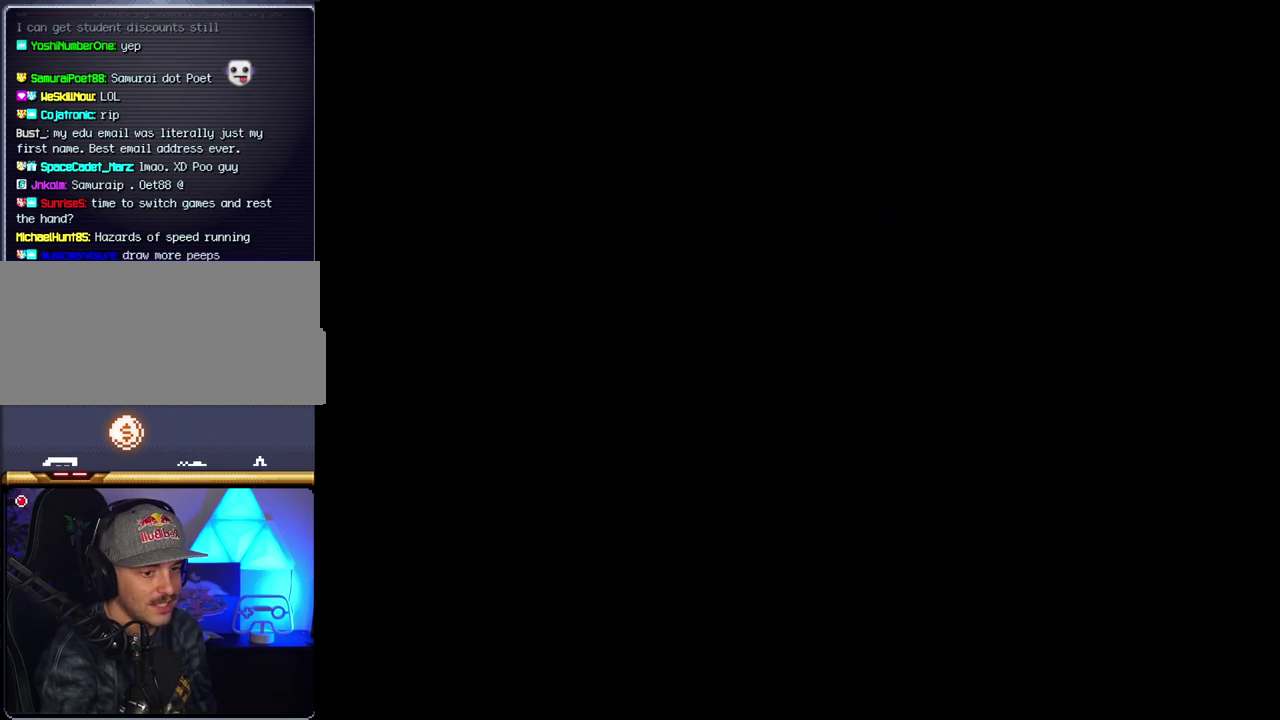
{"buttons": ["B"], "events": []}
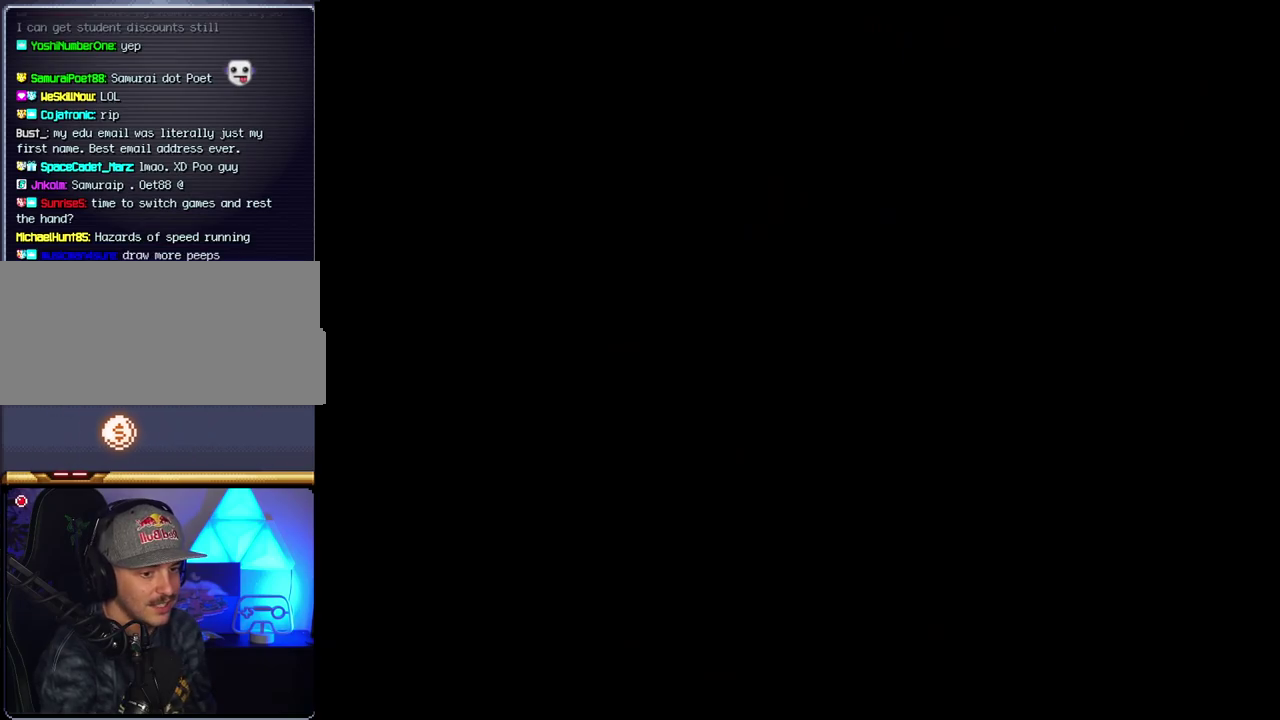
{"buttons": ["B"], "events": []}
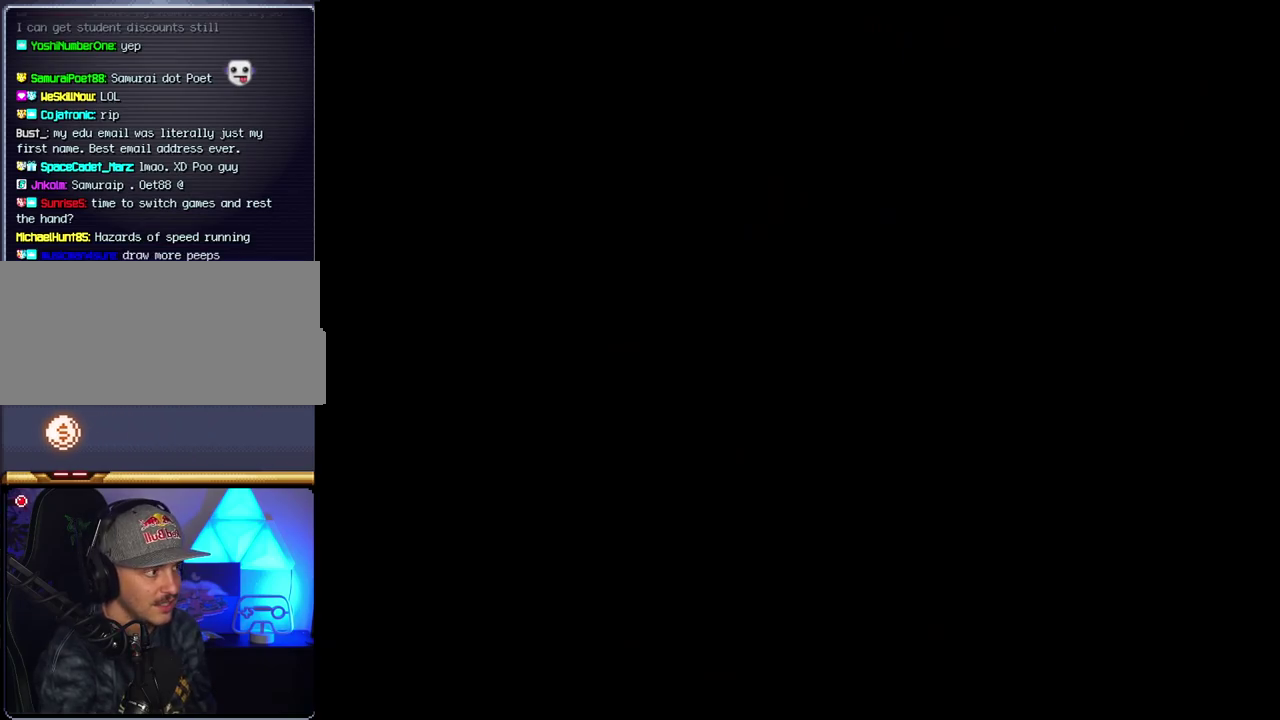
{"buttons": ["B"], "events": []}
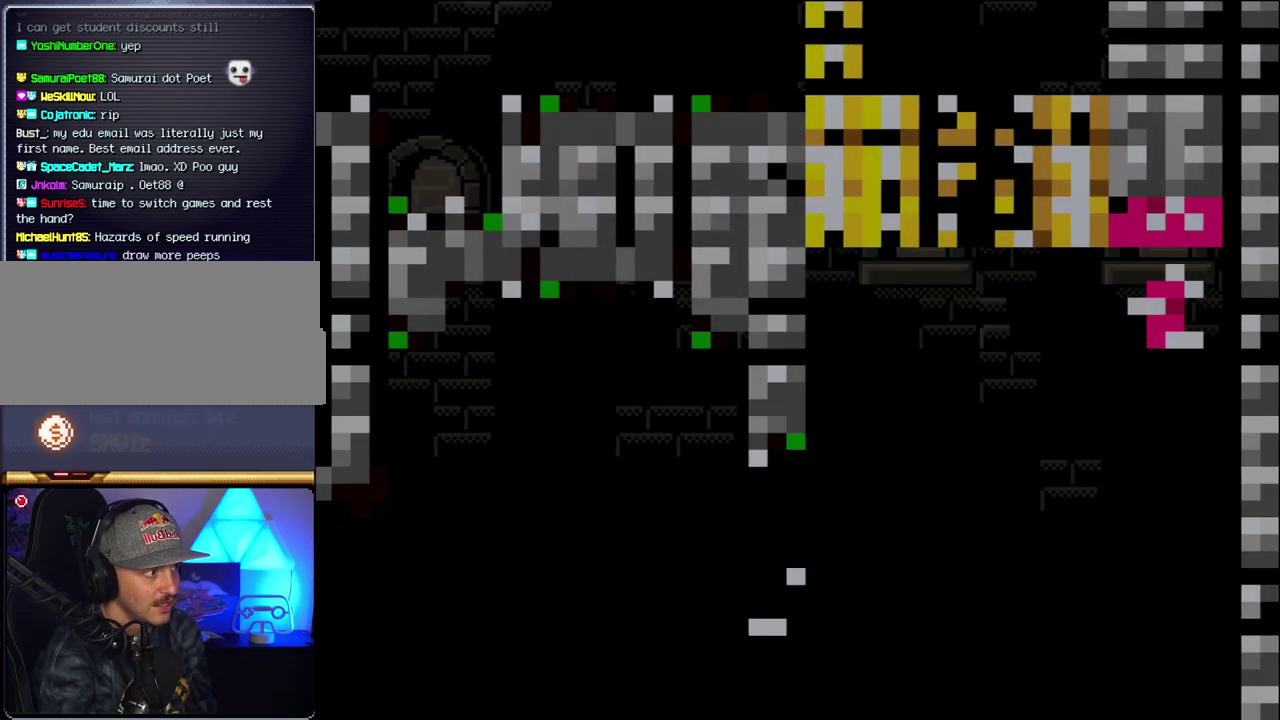
{"buttons": ["B", "Y"], "events": [[117, "Y", "down"]]}
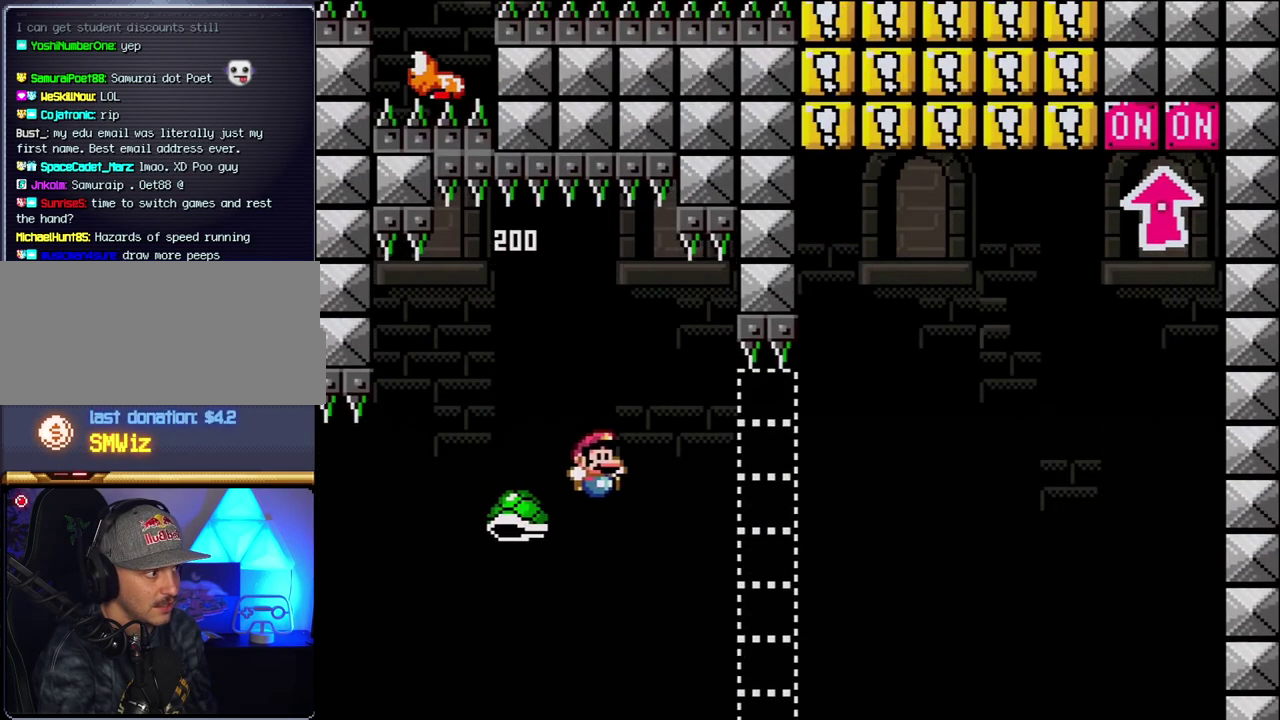
{"buttons": ["B", "Y"], "events": []}
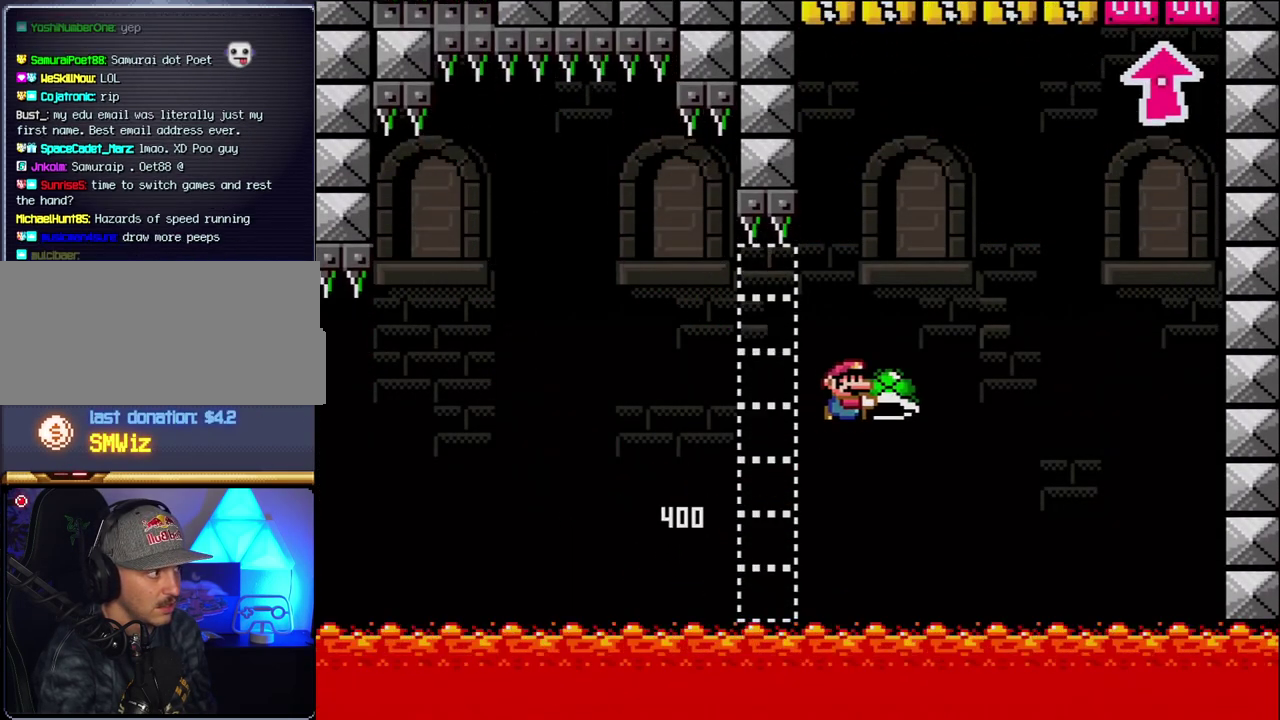
{"buttons": ["B", "Y", "DPAD_LEFT"], "events": [[283, "Y", "up"], [400, "Y", "down"], [467, "DPAD_LEFT", "down"]]}
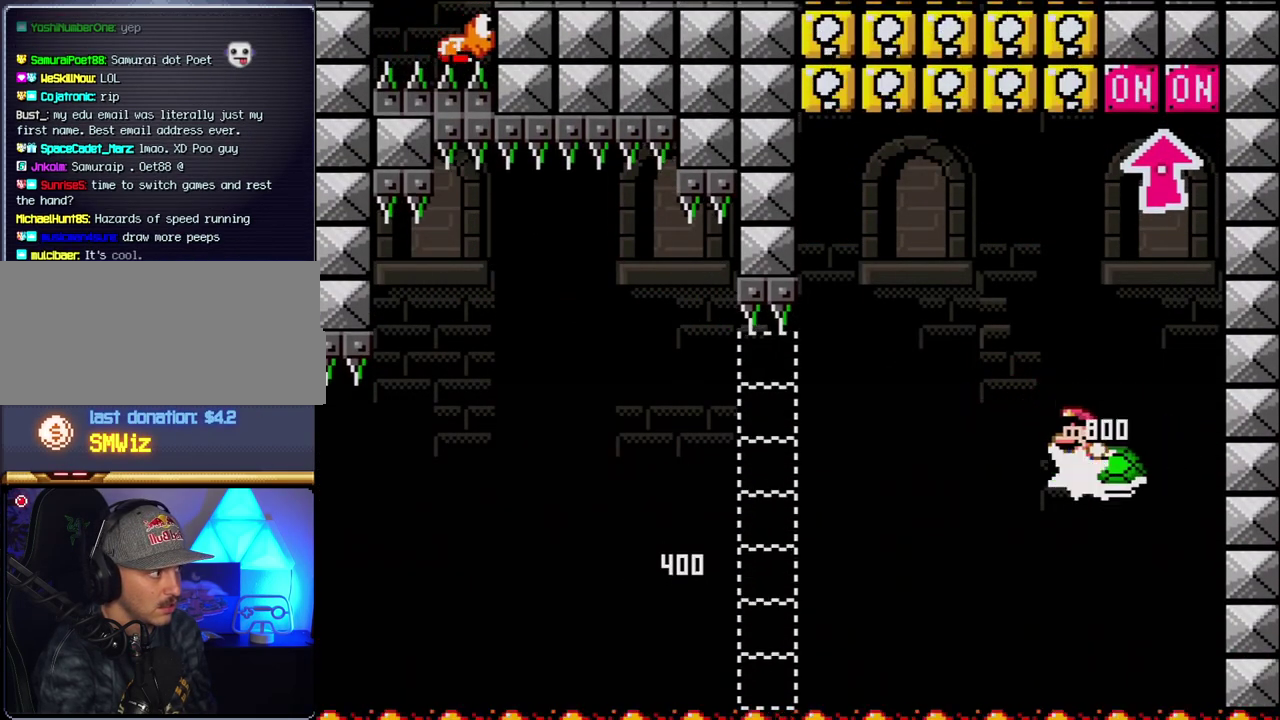
{"buttons": ["DPAD_LEFT"], "events": [[100, "DPAD_LEFT", "up"], [183, "DPAD_UP", "down"], [250, "Y", "up"], [383, "DPAD_LEFT", "down"], [383, "DPAD_UP", "up"], [500, "B", "up"]]}
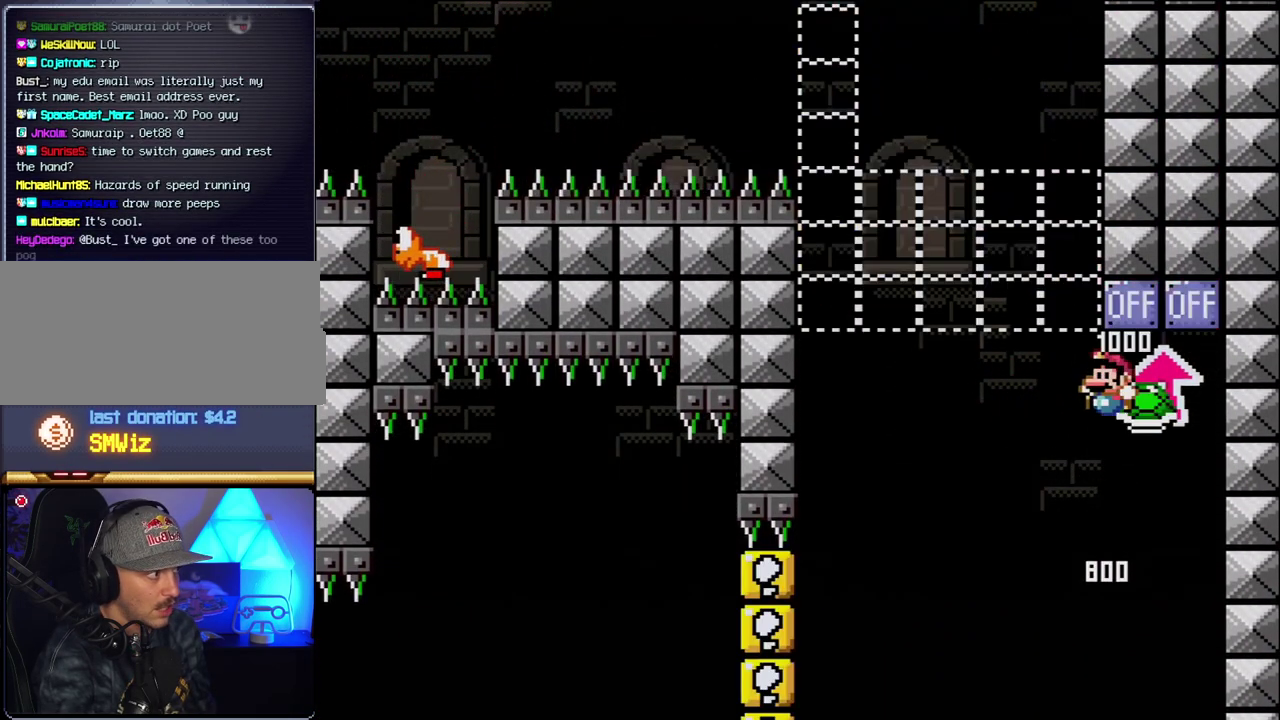
{"buttons": ["B", "Y"], "events": [[283, "B", "down"], [283, "Y", "down"], [433, "DPAD_LEFT", "up"]]}
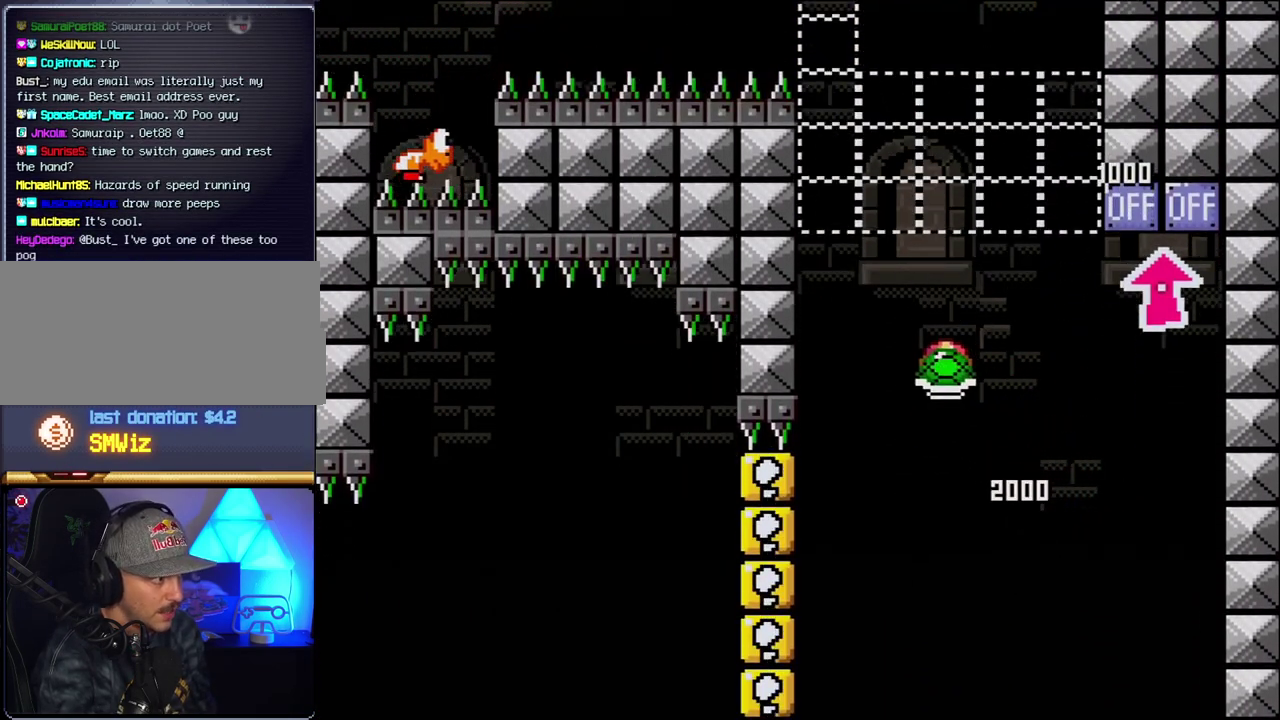
{"buttons": ["B", "Y"], "events": [[217, "DPAD_LEFT", "down"], [350, "DPAD_LEFT", "up"], [350, "Y", "up"], [467, "Y", "down"]]}
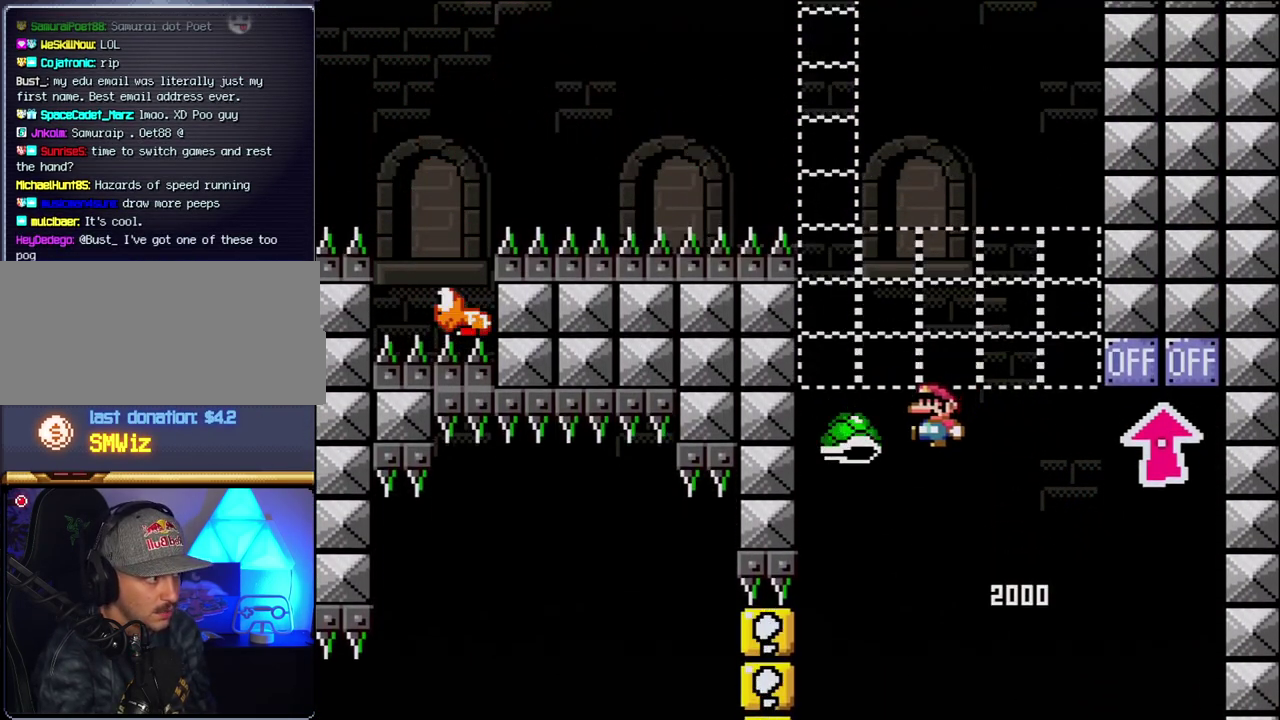
{"buttons": ["B", "Y"], "events": [[117, "DPAD_LEFT", "down"], [283, "DPAD_LEFT", "up"]]}
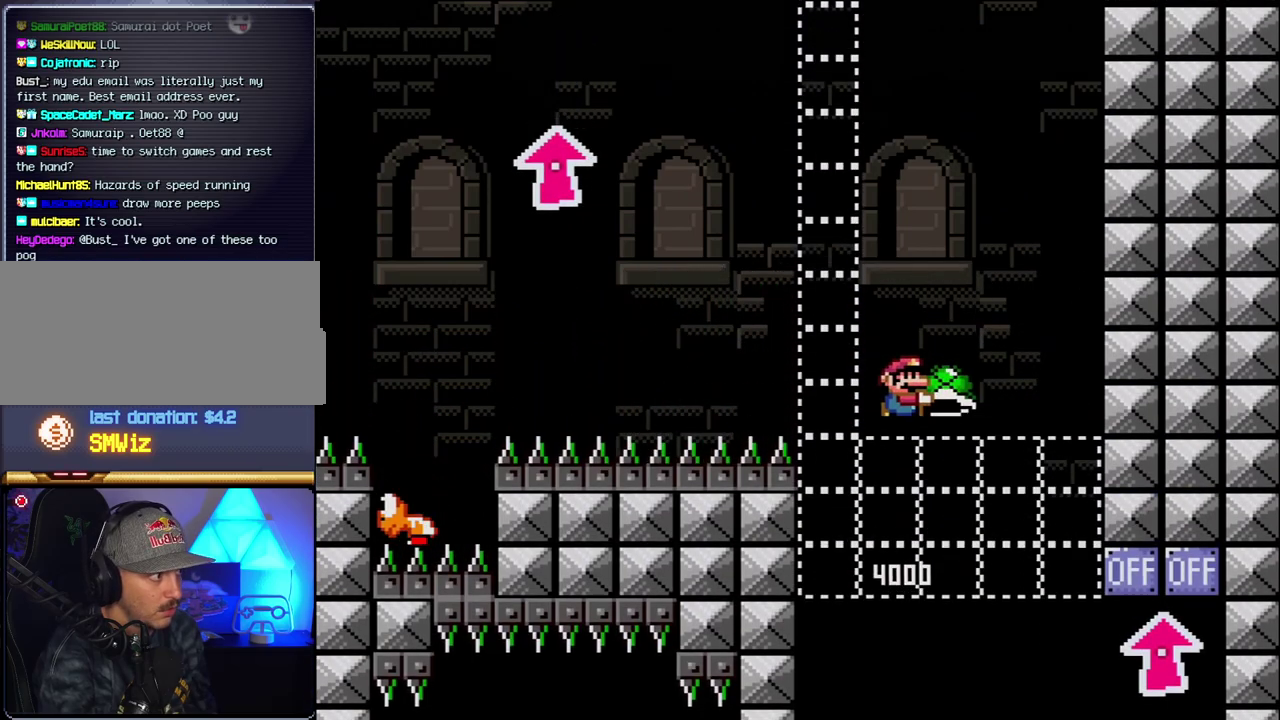
{"buttons": ["B", "Y", "DPAD_LEFT"], "events": [[83, "Y", "up"], [183, "DPAD_LEFT", "down"], [217, "Y", "down"]]}
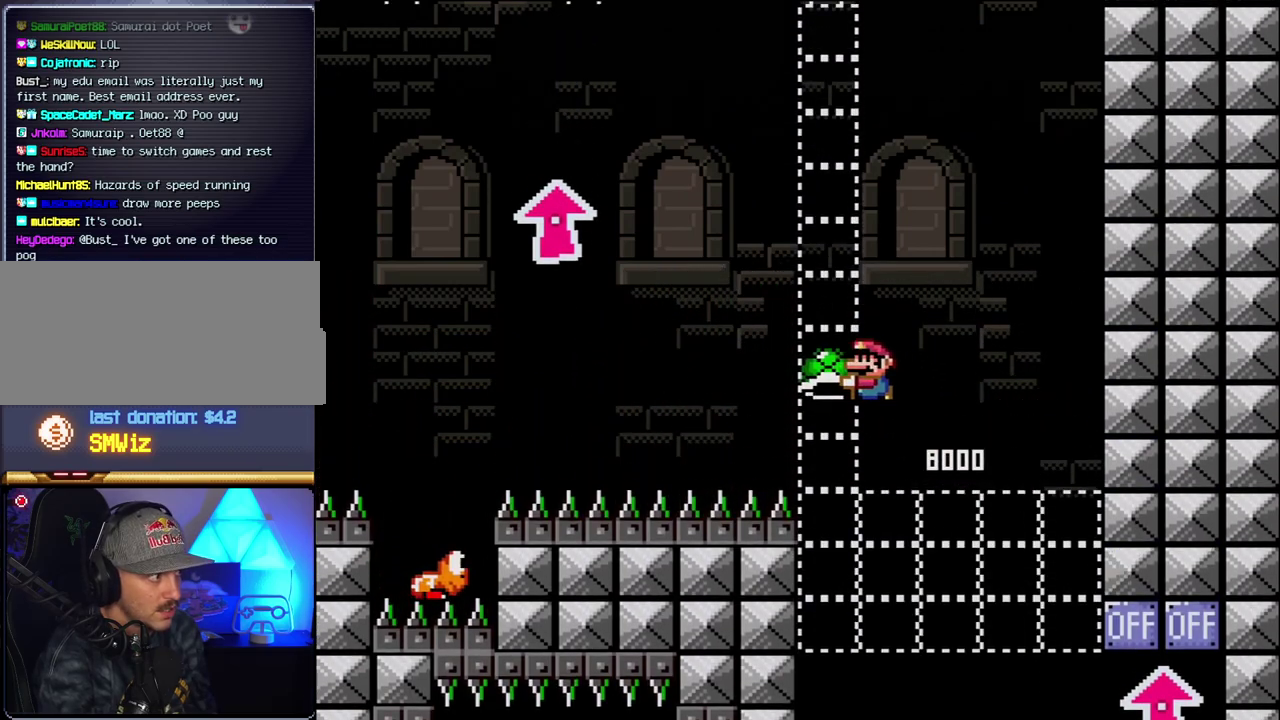
{"buttons": ["B", "Y"], "events": [[33, "DPAD_LEFT", "up"], [367, "Y", "up"], [500, "Y", "down"]]}
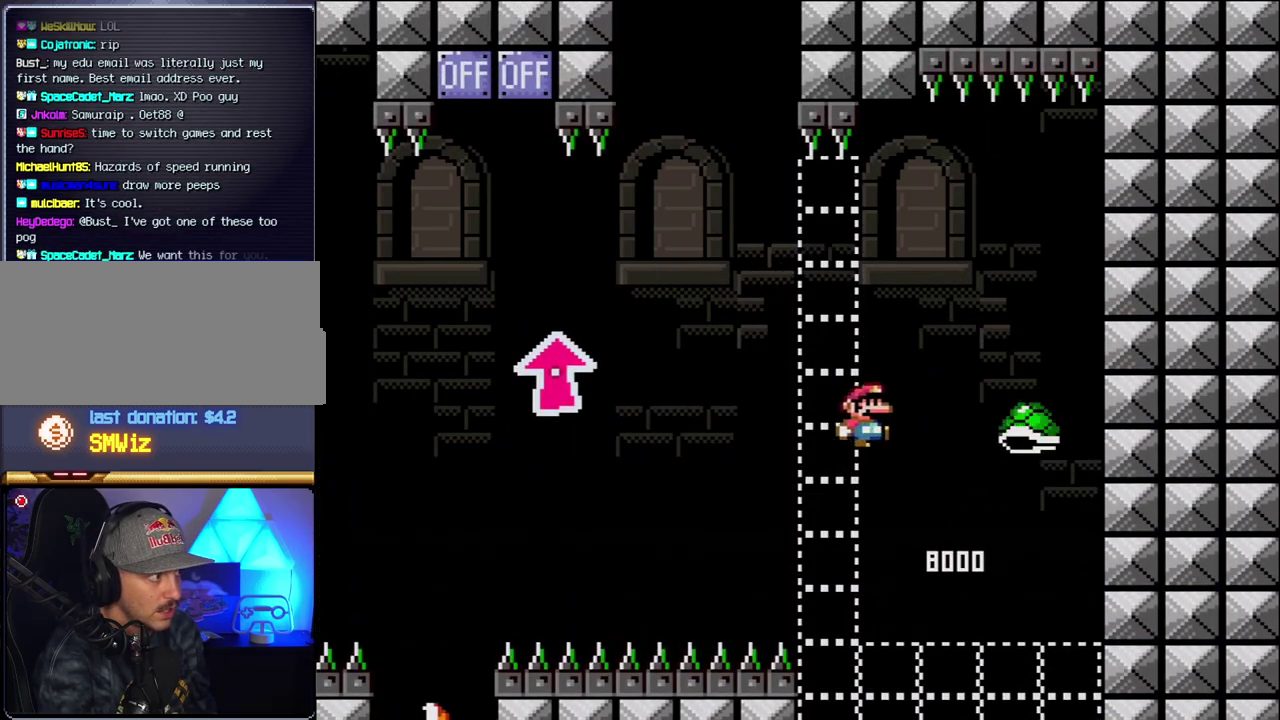
{"buttons": ["B", "Y", "DPAD_UP", "DPAD_LEFT"], "events": [[150, "DPAD_LEFT", "down"], [400, "DPAD_UP", "down"]]}
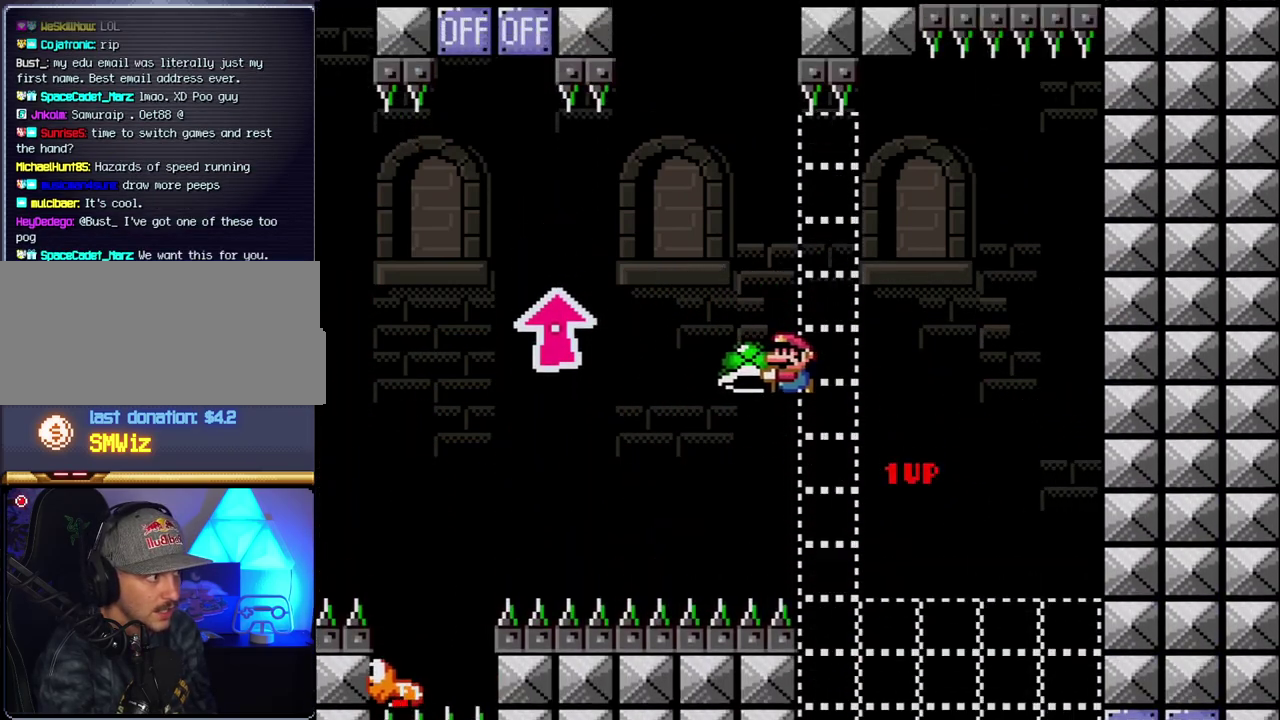
{"buttons": ["B", "DPAD_UP", "DPAD_LEFT"], "events": [[467, "Y", "up"]]}
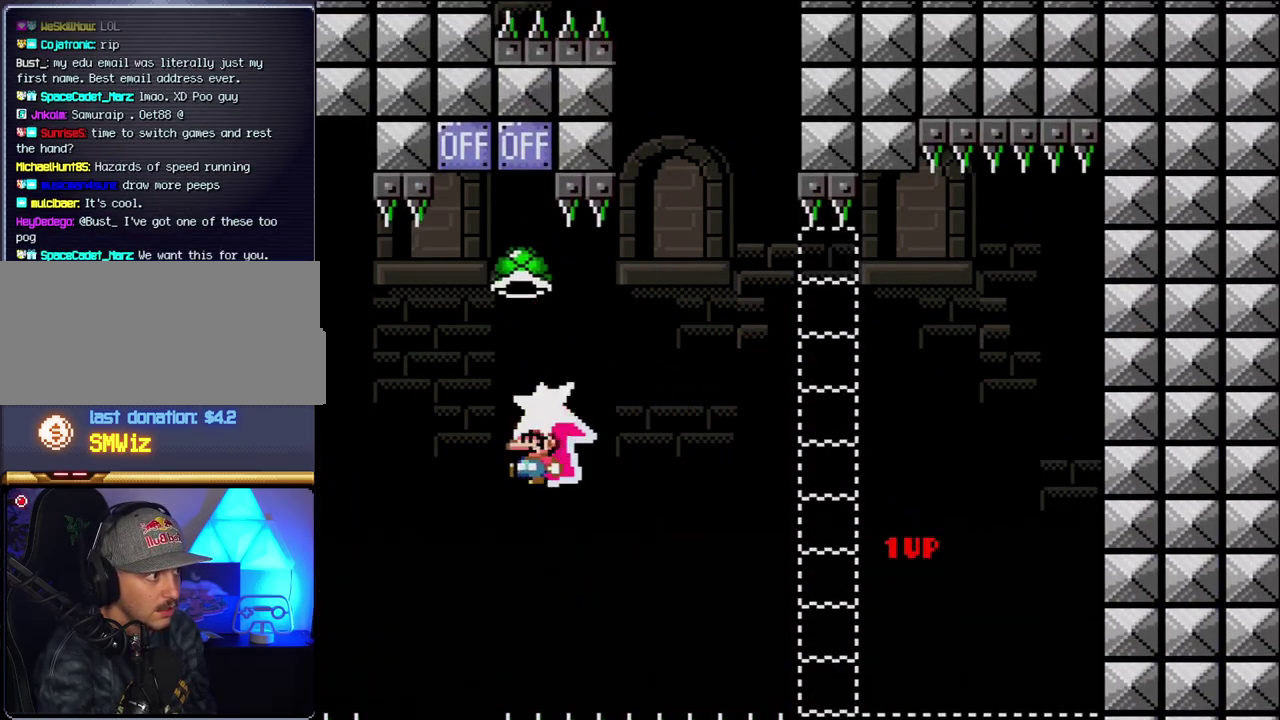
{"buttons": ["B", "Y"], "events": [[100, "Y", "down"], [150, "DPAD_LEFT", "up"], [183, "DPAD_UP", "up"], [317, "DPAD_LEFT", "down"], [467, "DPAD_LEFT", "up"]]}
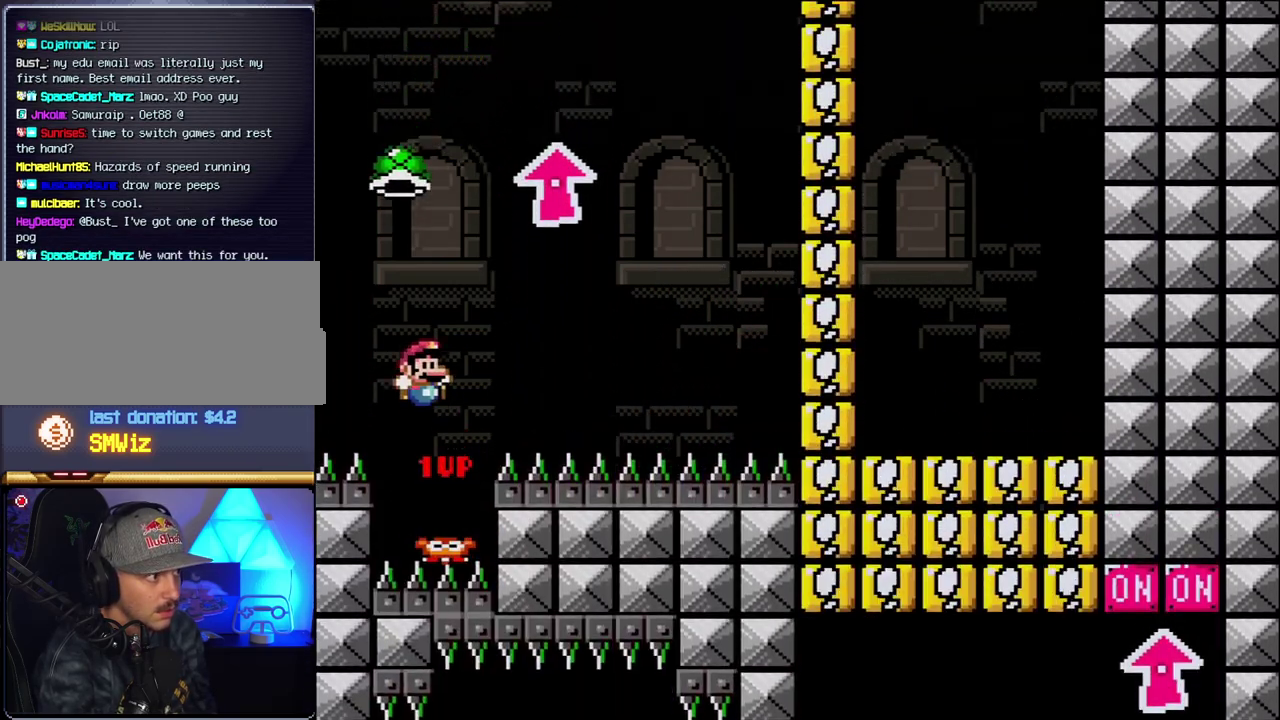
{"buttons": ["DPAD_LEFT"], "events": [[350, "Y", "up"], [433, "B", "up"], [467, "DPAD_LEFT", "down"]]}
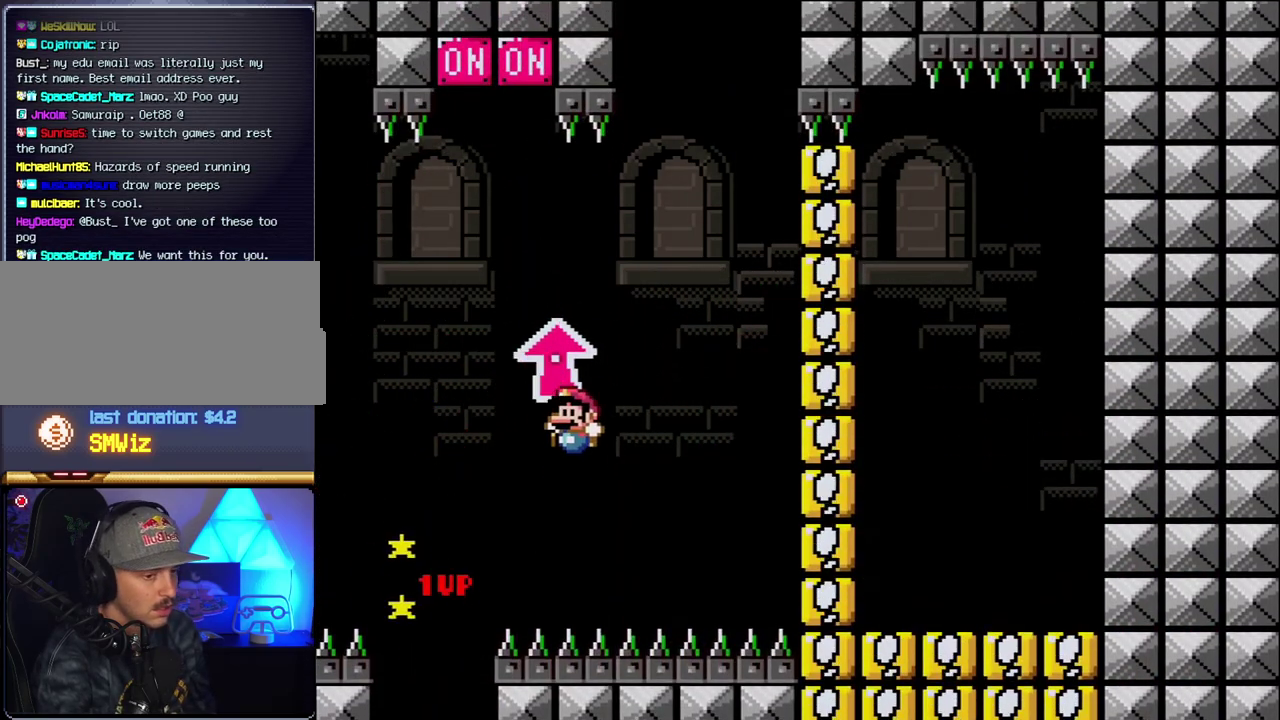
{"buttons": [], "events": [[83, "B", "down"], [150, "DPAD_LEFT", "up"], [217, "B", "up"], [317, "B", "down"], [433, "B", "up"]]}
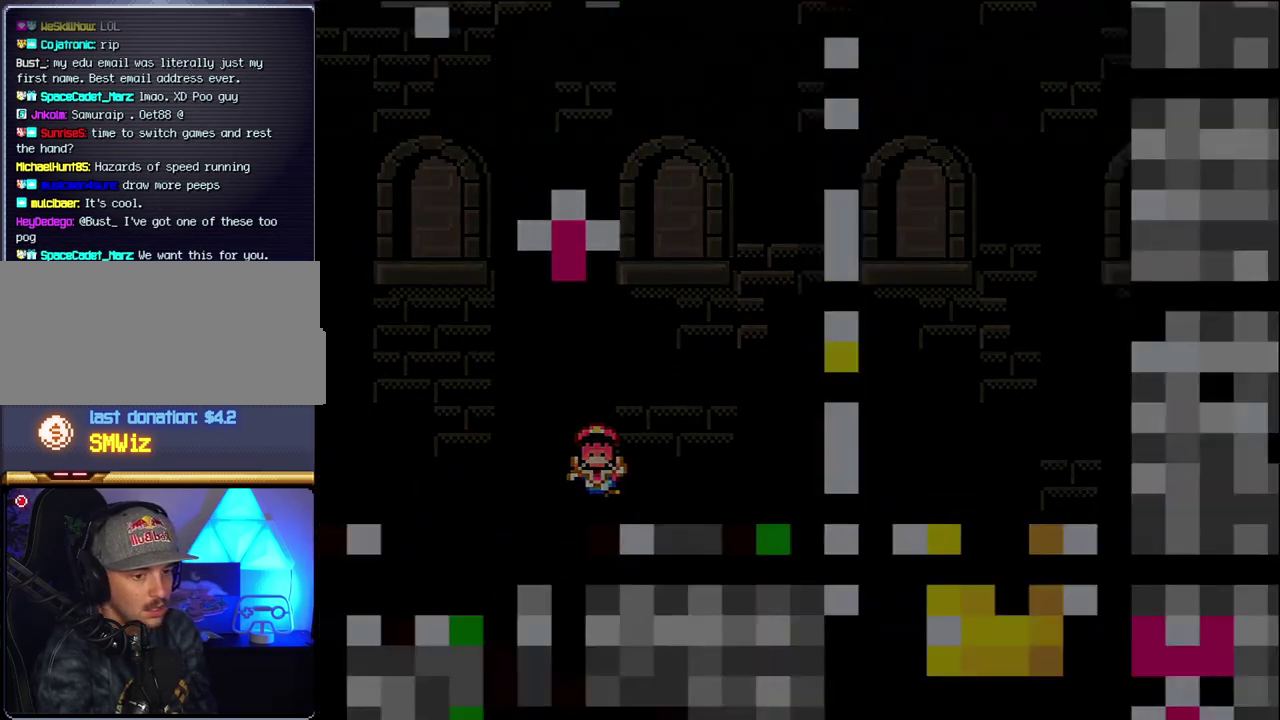
{"buttons": [], "events": [[67, "B", "down"], [183, "B", "up"]]}
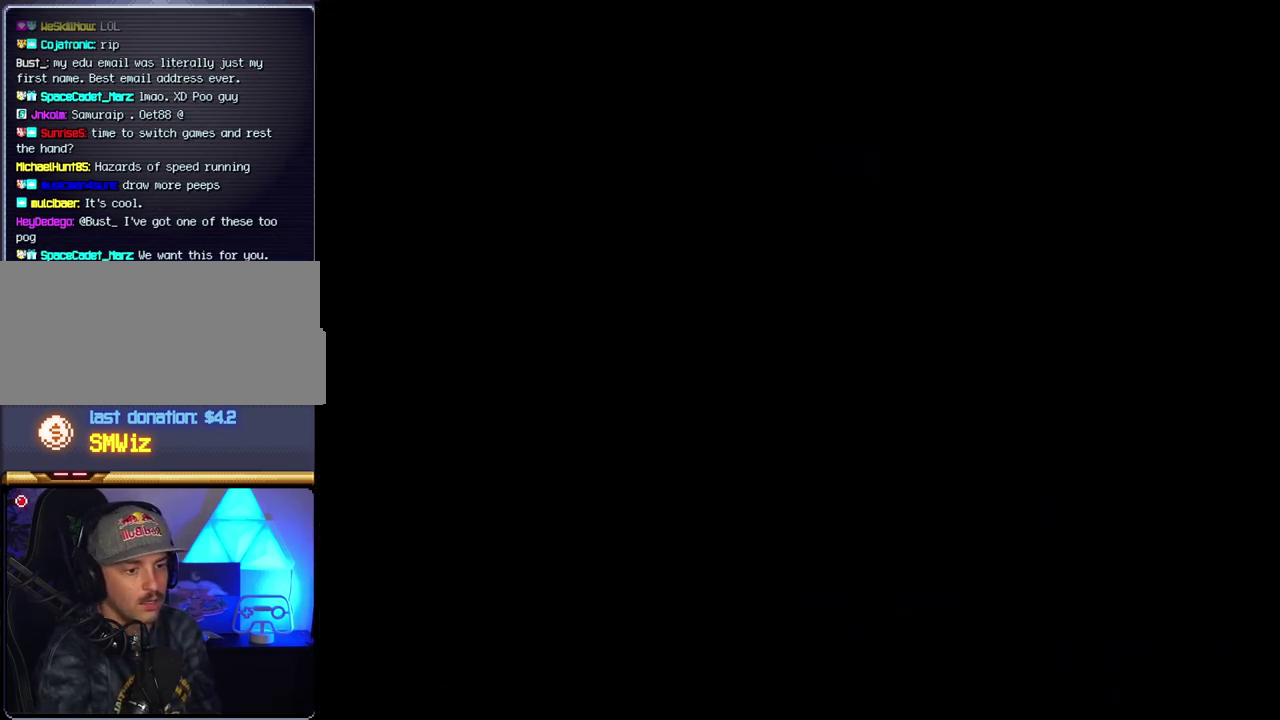
{"buttons": [], "events": []}
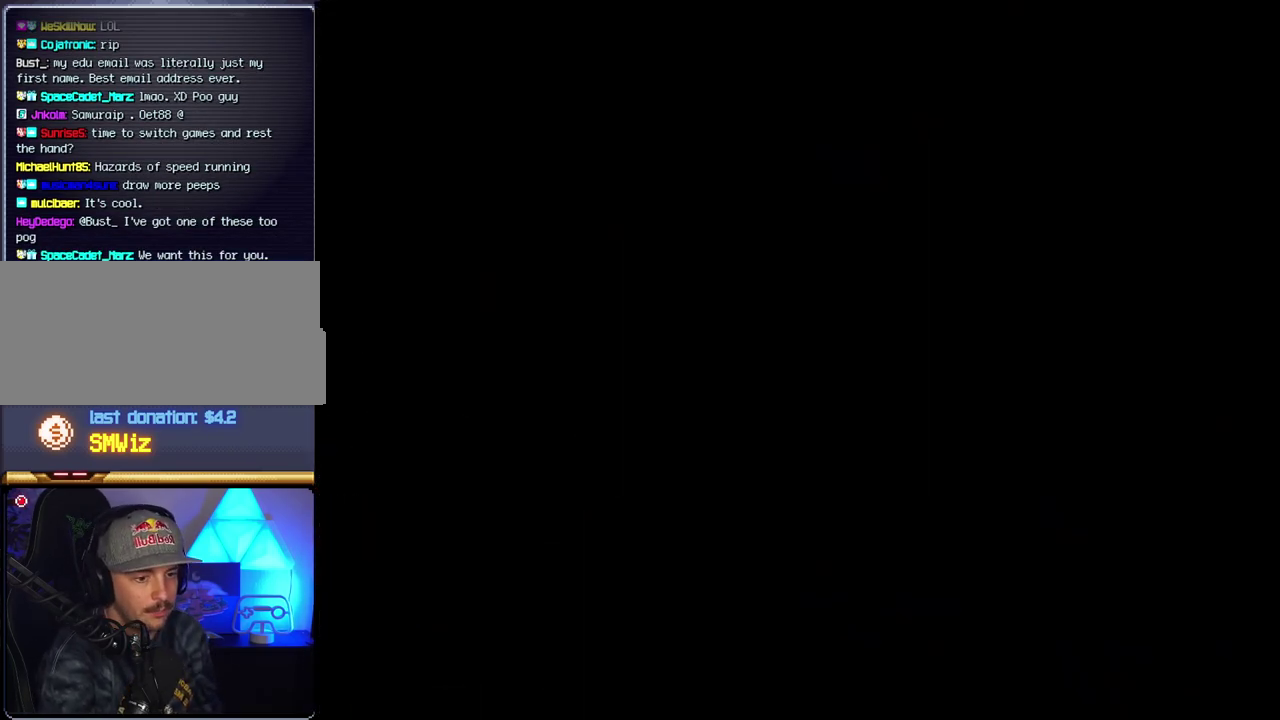
{"buttons": [], "events": []}
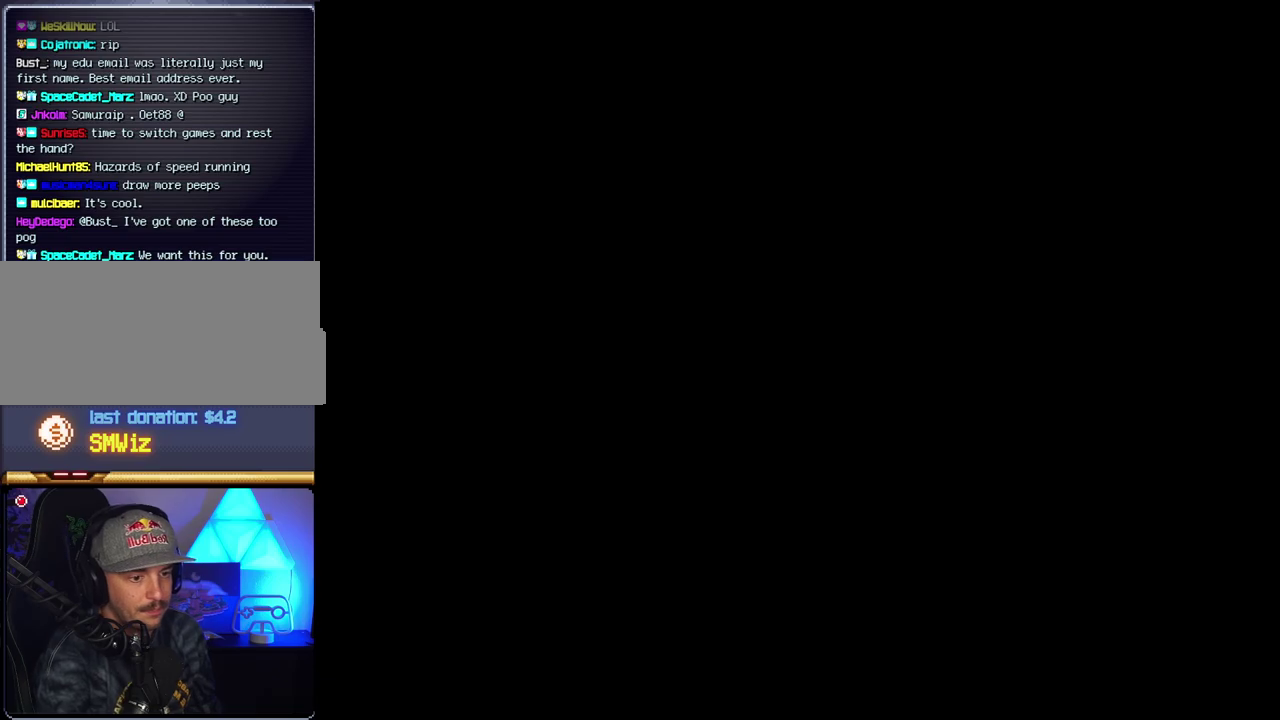
{"buttons": ["B"], "events": [[400, "B", "down"]]}
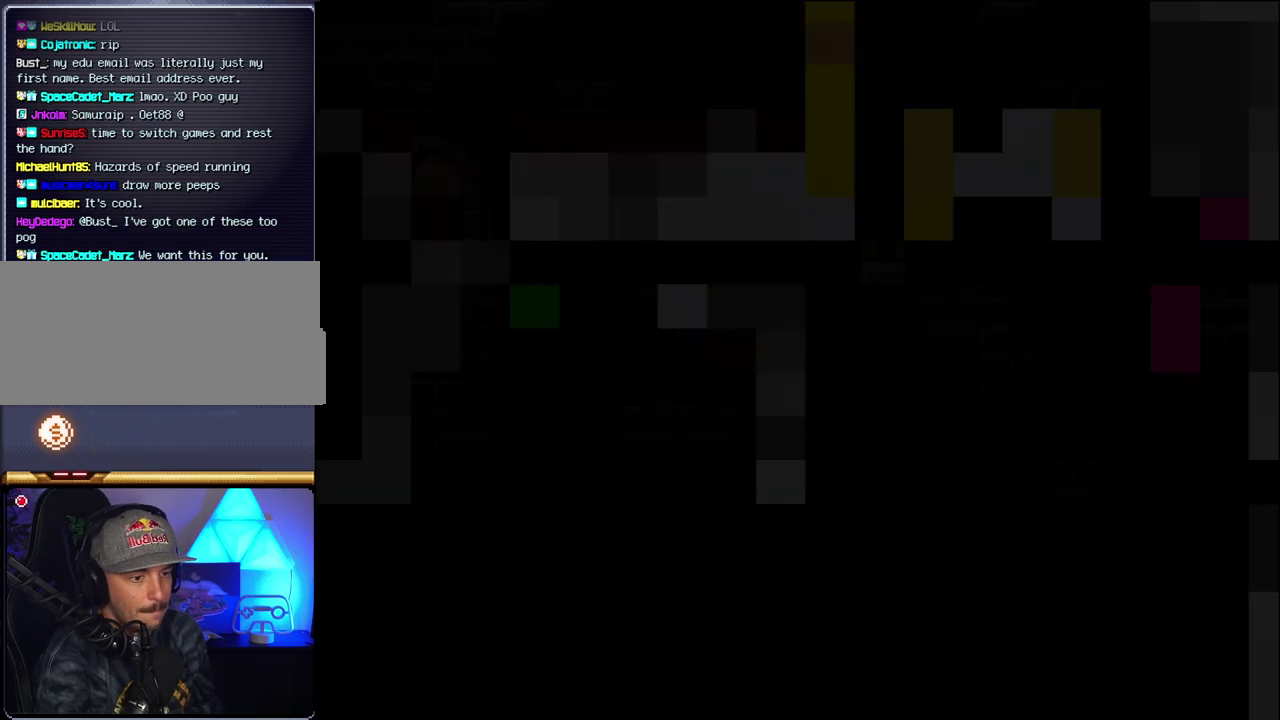
{"buttons": ["B", "Y"], "events": [[367, "Y", "down"]]}
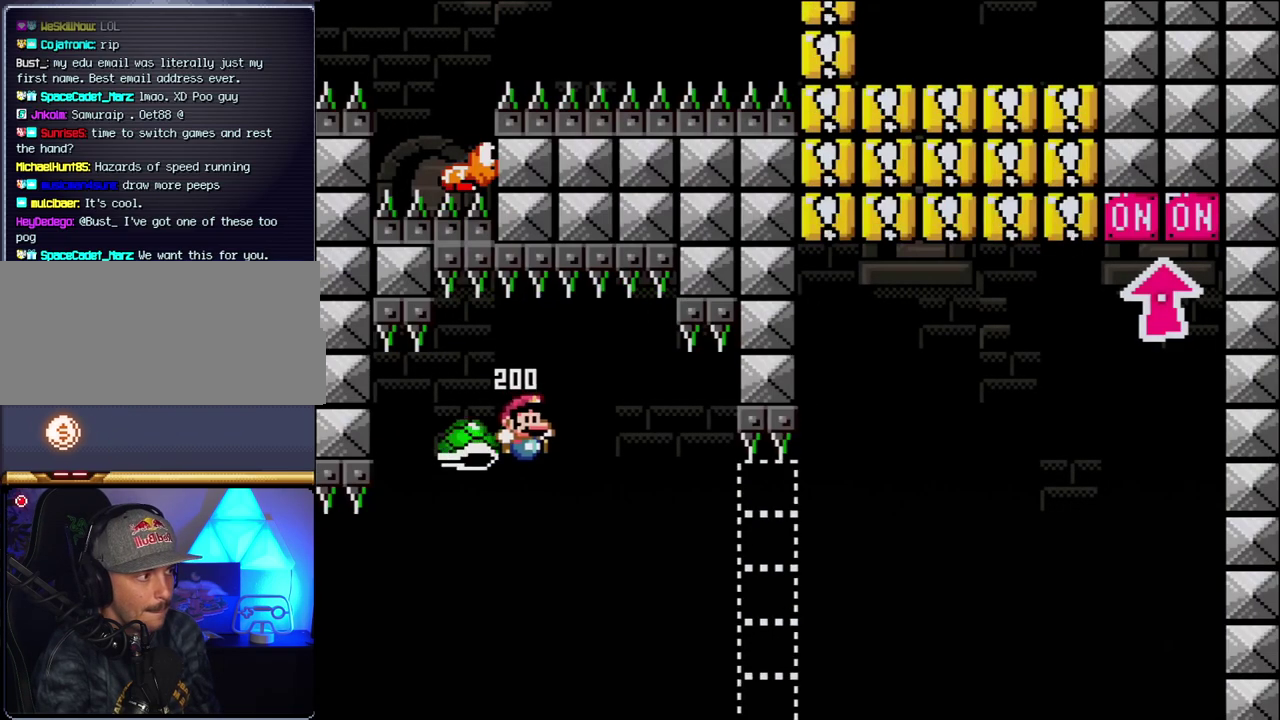
{"buttons": ["B", "Y"], "events": []}